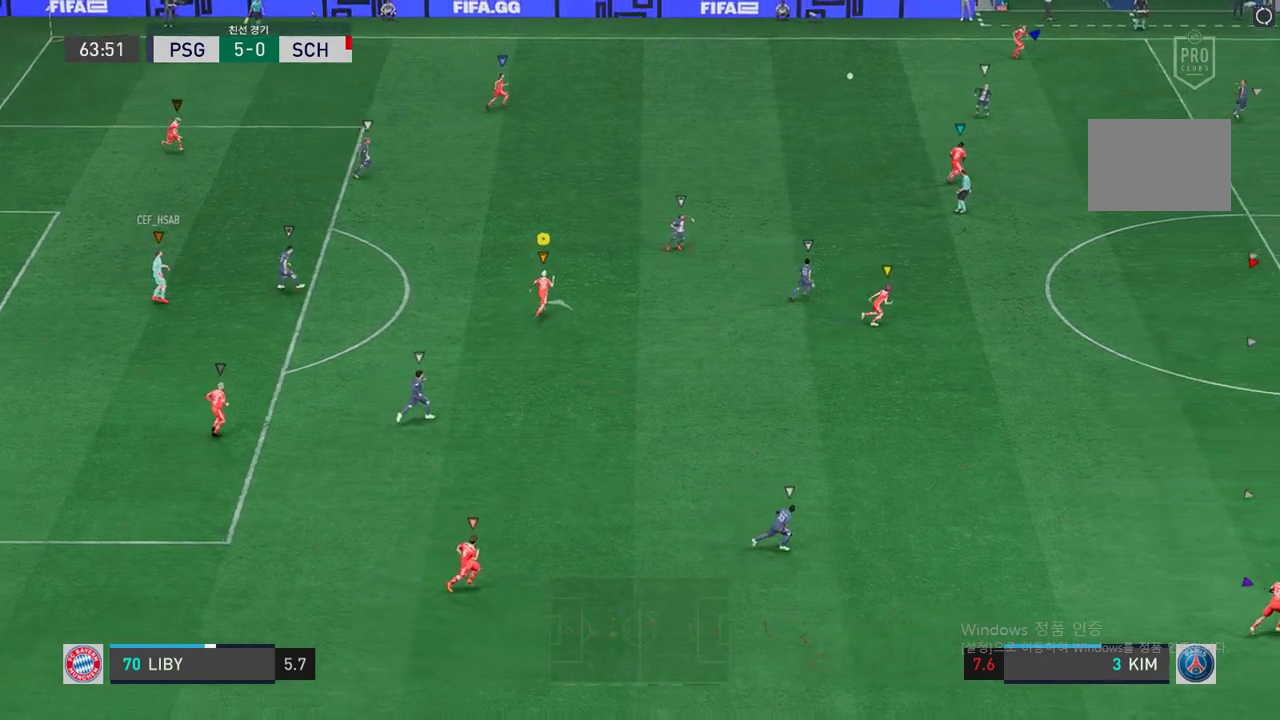
Gameplay with a controller (Xbox layout); each line is a JSON object with the inputs held at the frame after it. "events" lists button and stick changes between this image and that frame as [ms after this image, input, new state], when the widget could be followed in between. Not read: A L3 R3.
{"buttons": ["R2"], "left_stick": "up-right", "right_stick": "center", "events": []}
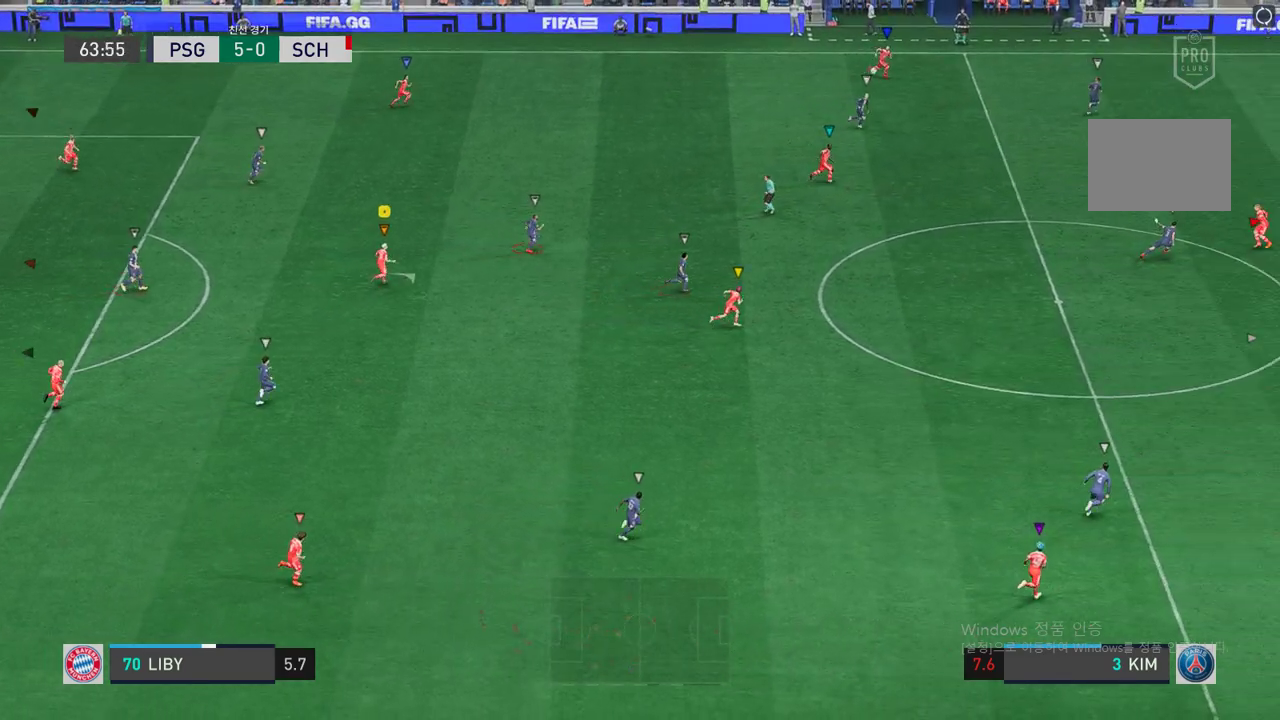
{"buttons": ["R2"], "left_stick": "up-right", "right_stick": "center", "events": []}
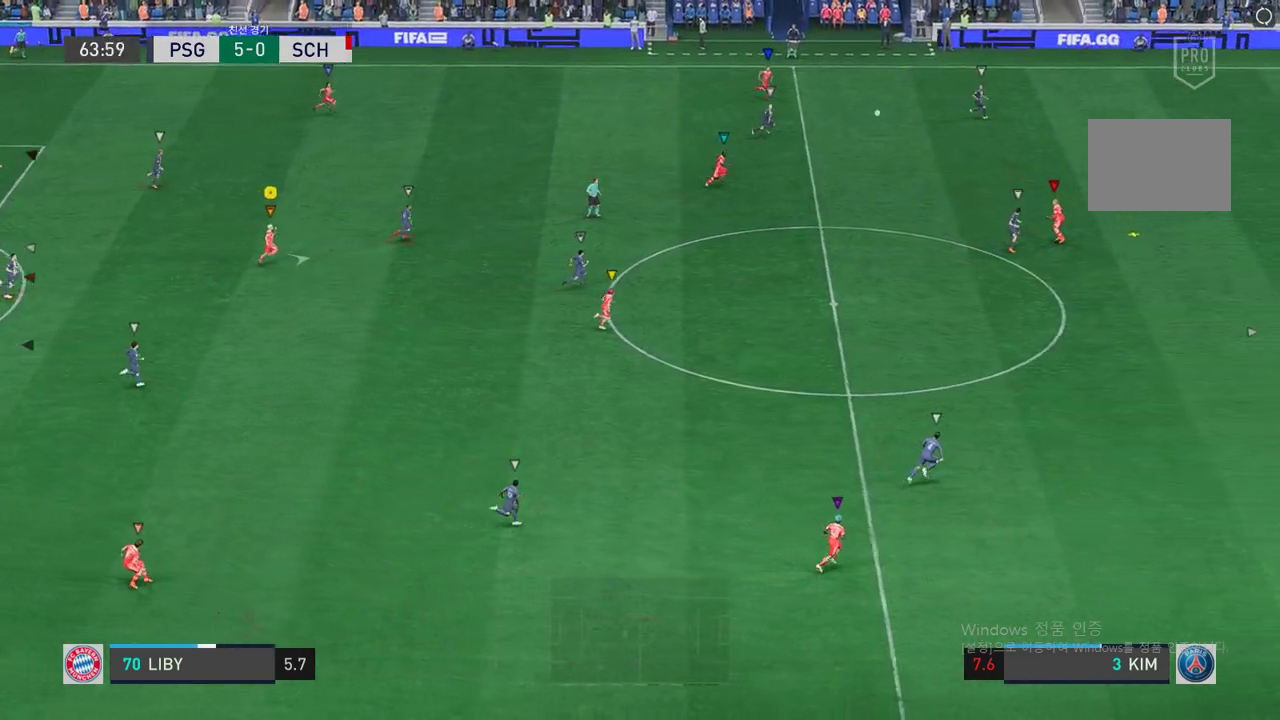
{"buttons": ["R2"], "left_stick": "right", "right_stick": "center", "events": [[117, "left_stick", "right"]]}
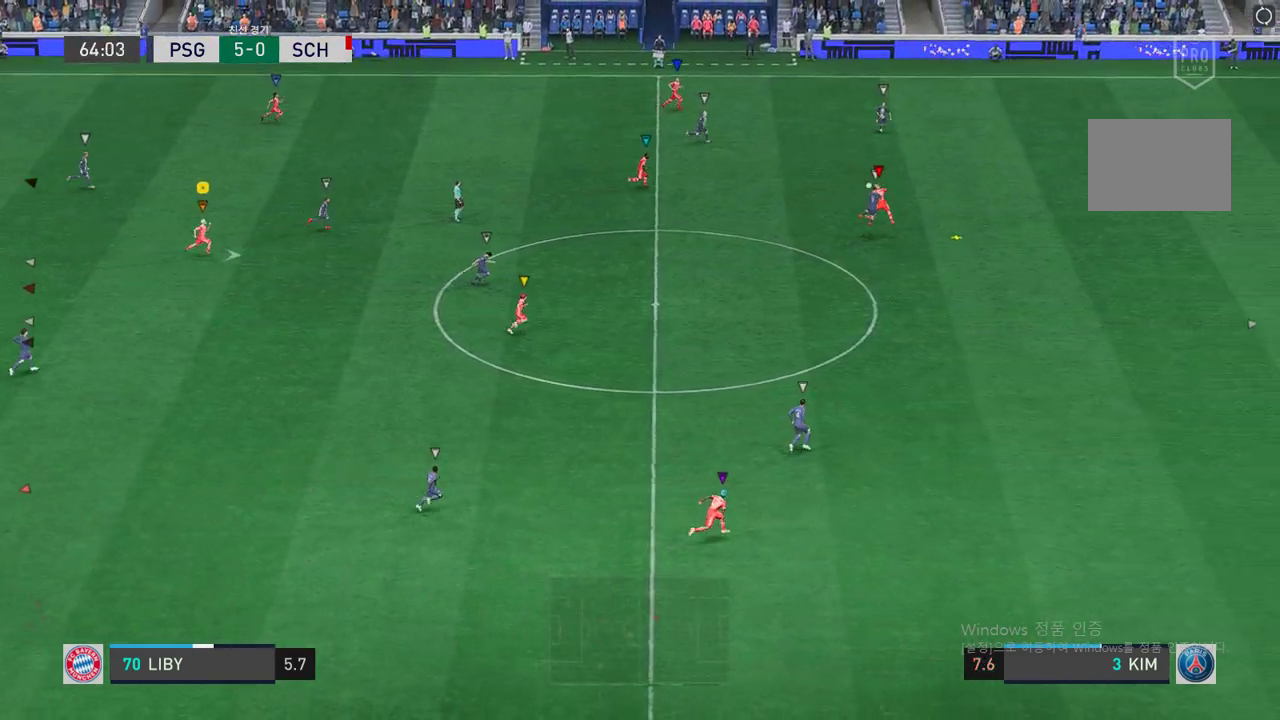
{"buttons": [], "left_stick": "center", "right_stick": "center", "events": [[319, "R2", "up"], [319, "left_stick", "center"]]}
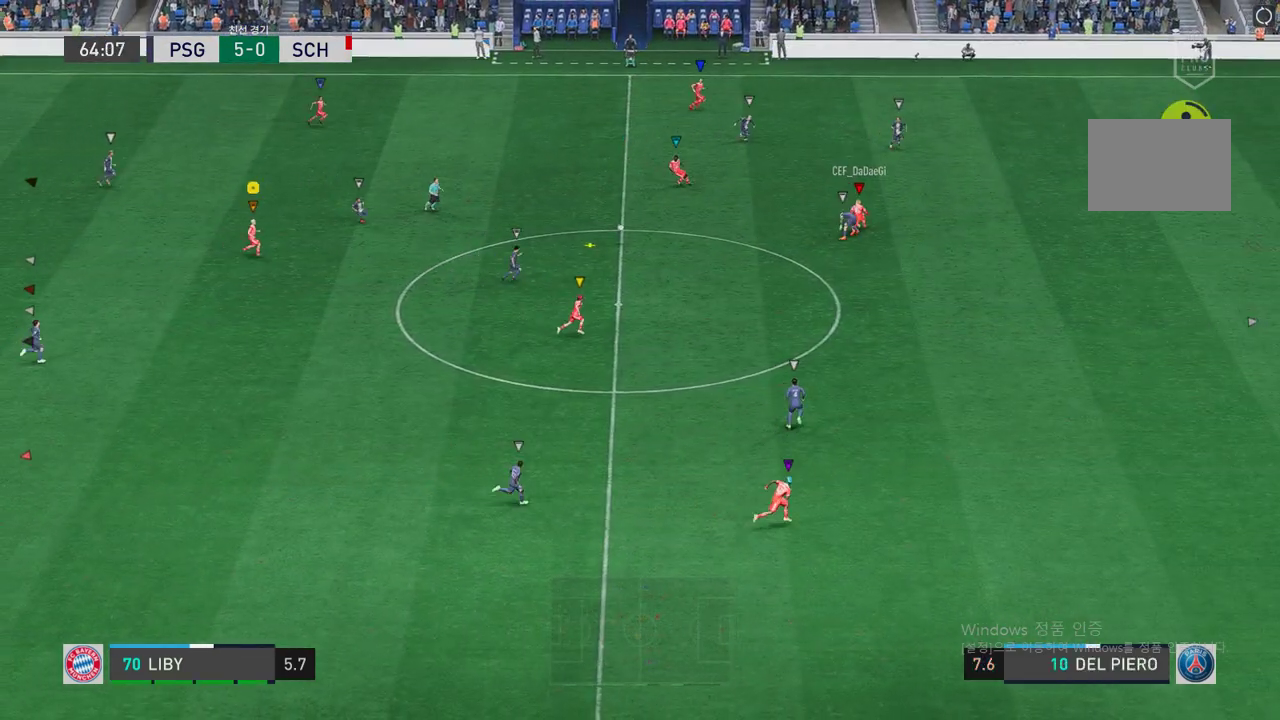
{"buttons": [], "left_stick": "down-right", "right_stick": "center", "events": [[84, "left_stick", "down-right"], [168, "R2", "down"], [335, "left_stick", "right"], [419, "R2", "up"], [470, "left_stick", "down-right"]]}
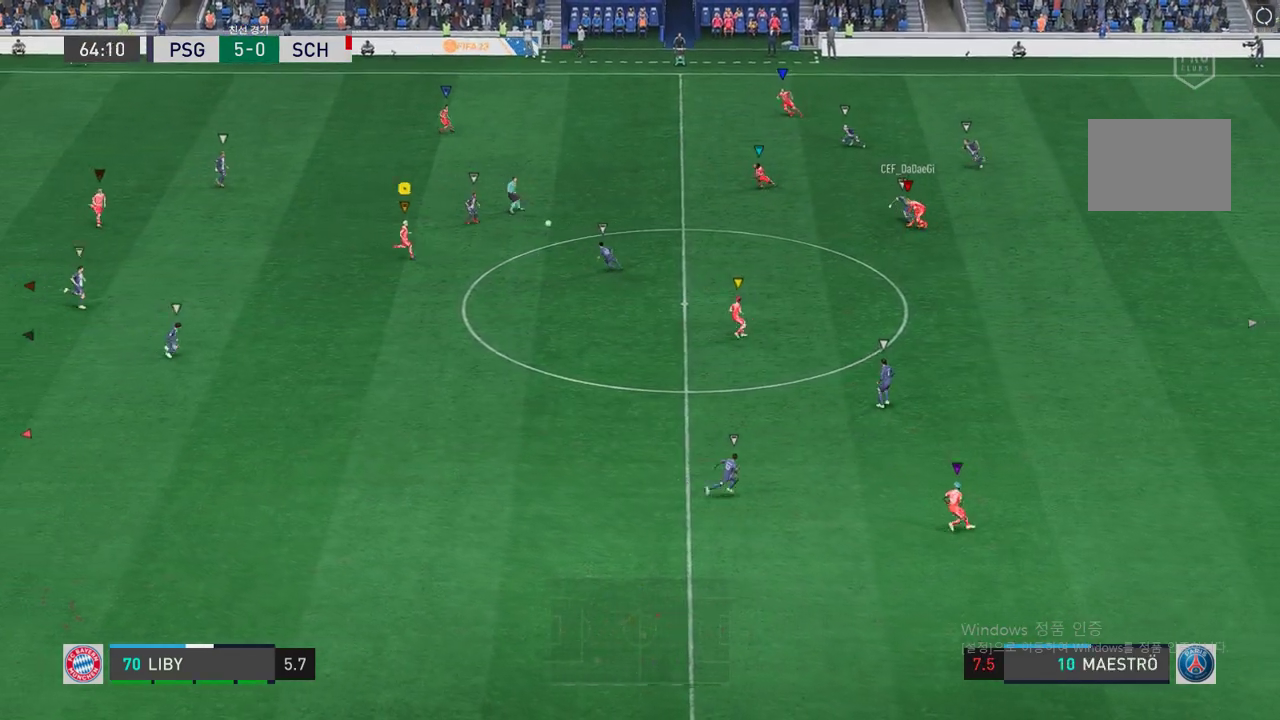
{"buttons": ["L2"], "left_stick": "down-left", "right_stick": "center", "events": [[235, "left_stick", "up-right"], [252, "L2", "down"], [453, "R2", "down"], [453, "left_stick", "center"], [503, "R2", "up"], [503, "left_stick", "down-left"]]}